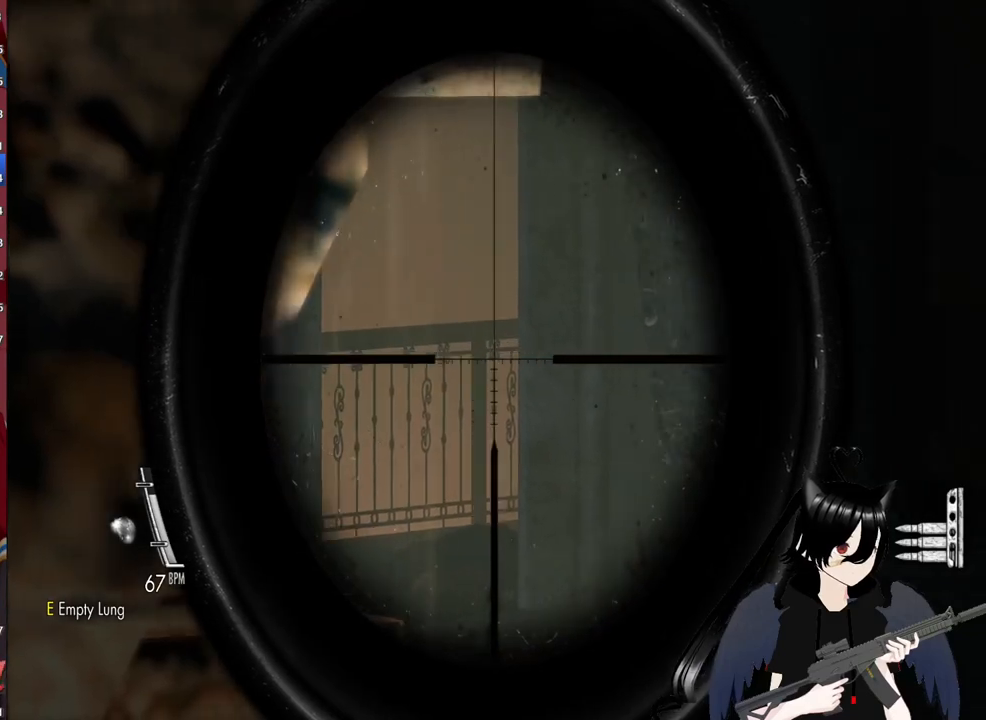
Gameplay with keyboard and mouse; each line is a JSON object with the keys and mouse buttons held at the frame after it. "events" lists presses ("down") and releases ("up") of "1", "2", "3", "4", "5", "a", "alt", "c", "caps_lock", "ctrl", "d", "e", "f", "g", "q", "r", "s", "shift", "space", "t", "tab", "v", "w", "x", "z", "mouse_left", "mouse_wheel" and "mouse_right" between this image and that frame as [ms after this image, input, new state], when the widget could be followed in between. "mouse_left", "mouse_wheel", "mouse_right" = the "left", "wheel", "right" buttons of the "mouse" list. No other keys are recorded. "wheel" means that the mouse wheel is clicked or scrolled. "mouse_move" is the direction in which the mouse moves at that frame (one of eight, or "still"), when it could be read.
{"keys": [], "mouse": ["right"], "mouse_move": "left", "events": [[160, "d", "up"]]}
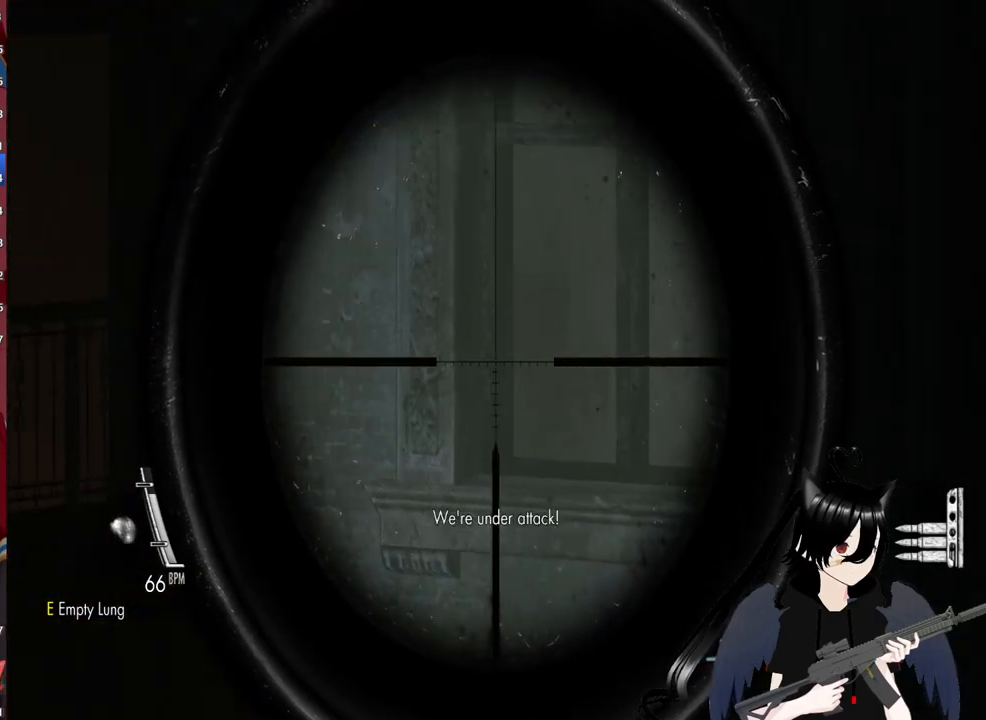
{"keys": ["d"], "mouse": ["right"], "mouse_move": "left", "events": [[360, "d", "down"]]}
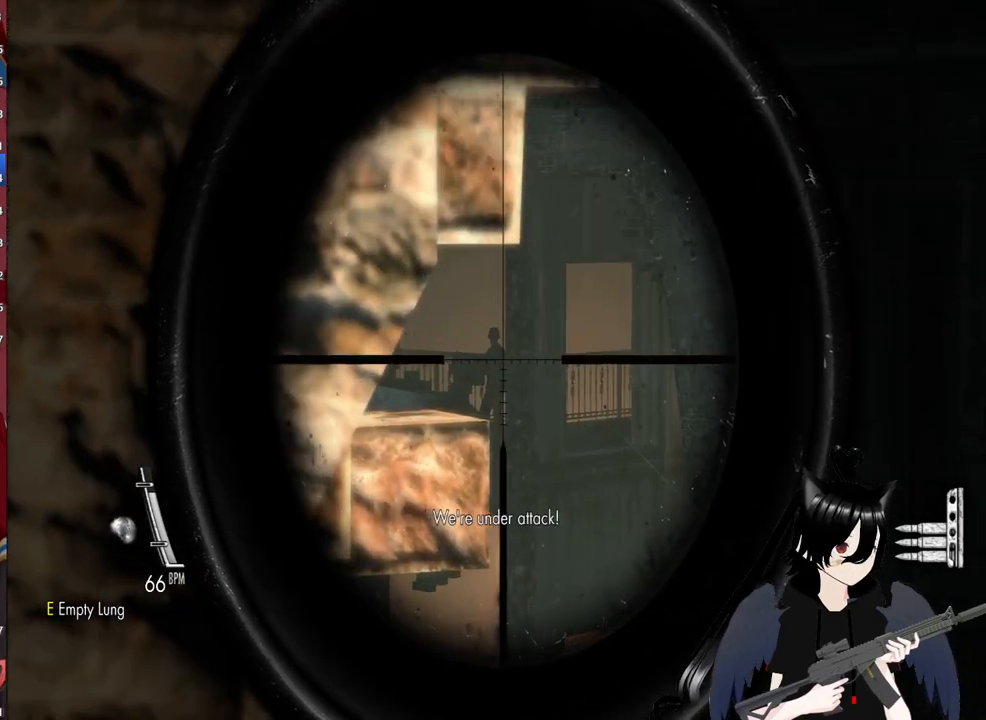
{"keys": [], "mouse": ["right"], "mouse_move": "still", "events": [[140, "d", "up"], [200, "mouse_wheel", "down"], [340, "mouse_wheel", "up"]]}
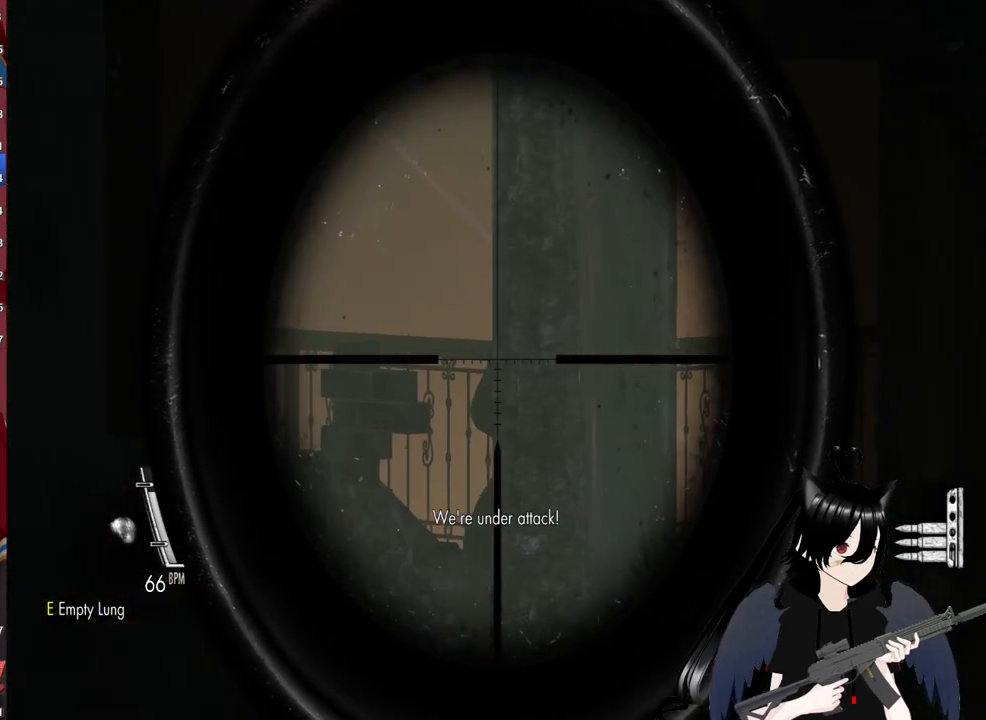
{"keys": [], "mouse": ["right"], "mouse_move": "still", "events": []}
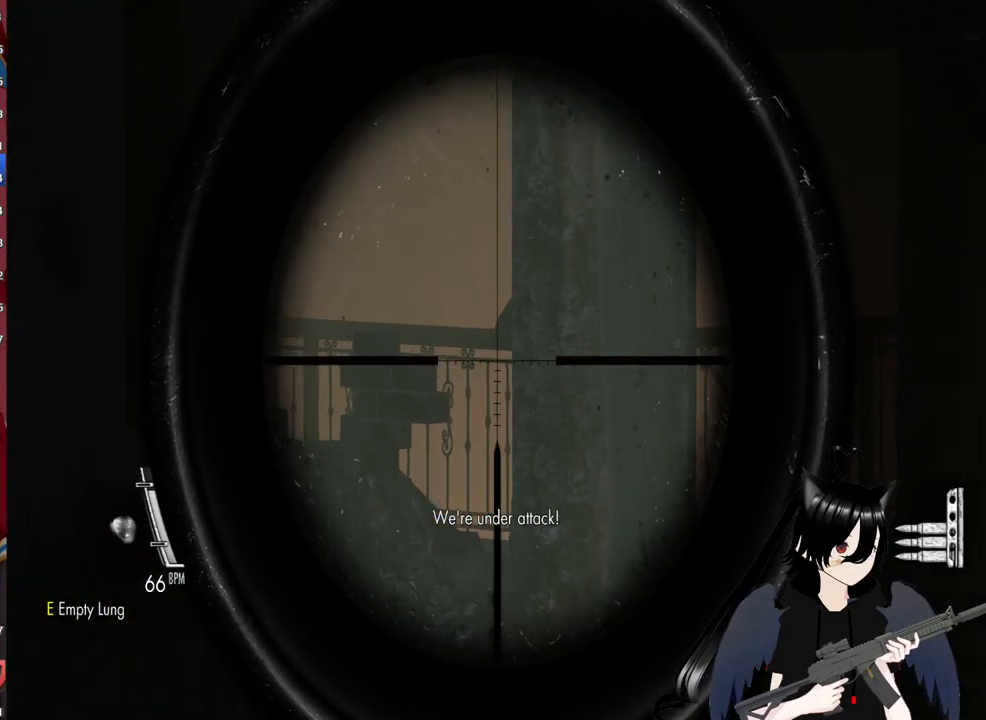
{"keys": [], "mouse": ["right"], "mouse_move": "still", "events": []}
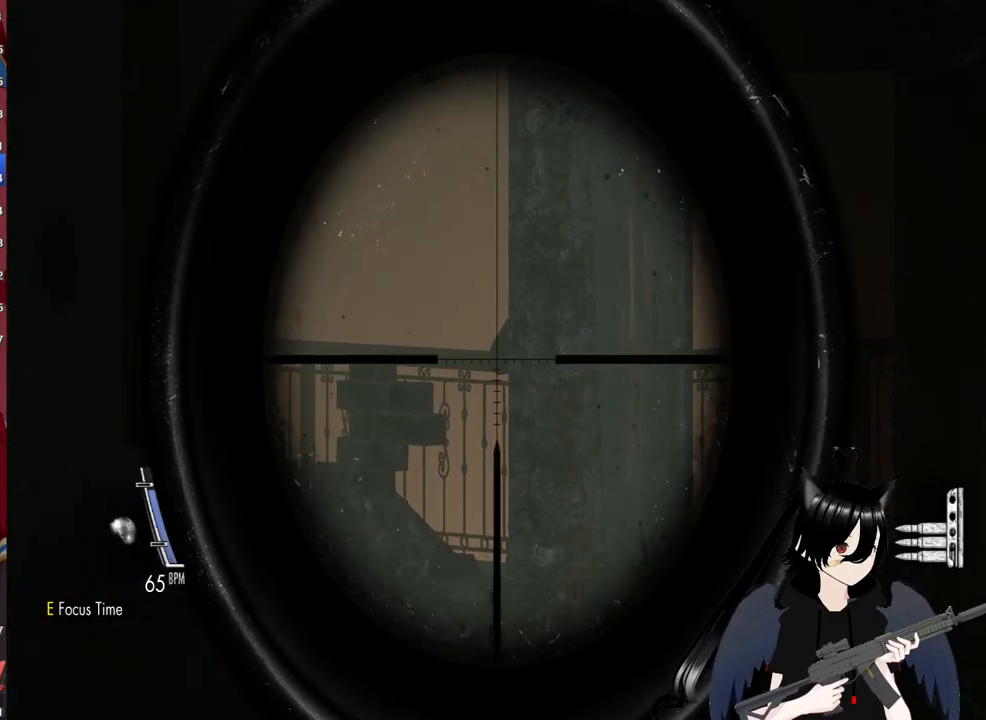
{"keys": [], "mouse": ["right"], "mouse_move": "still", "events": [[40, "mouse_left", "down"], [200, "mouse_left", "up"]]}
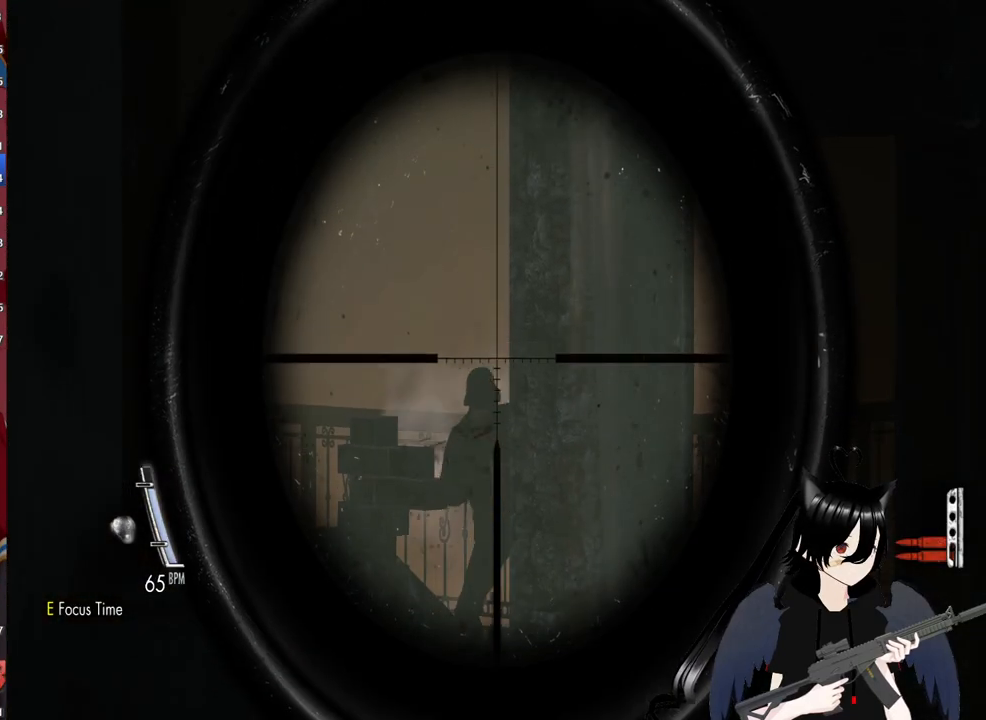
{"keys": [], "mouse": ["right"], "mouse_move": "up", "events": []}
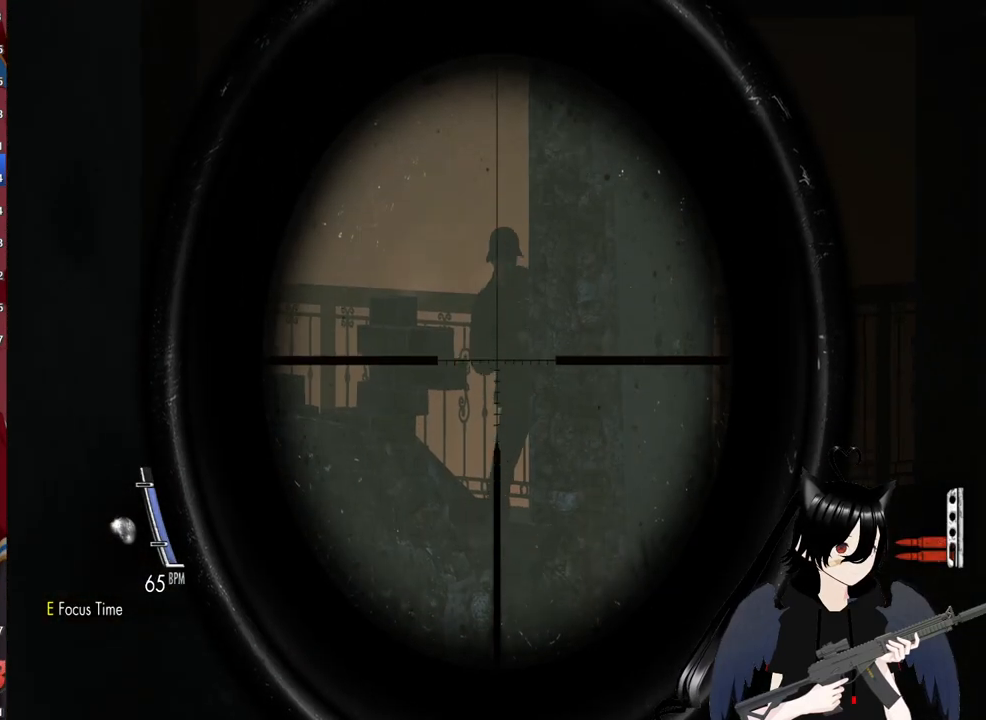
{"keys": [], "mouse": ["right"], "mouse_move": "still", "events": [[180, "mouse_left", "down"], [320, "mouse_left", "up"]]}
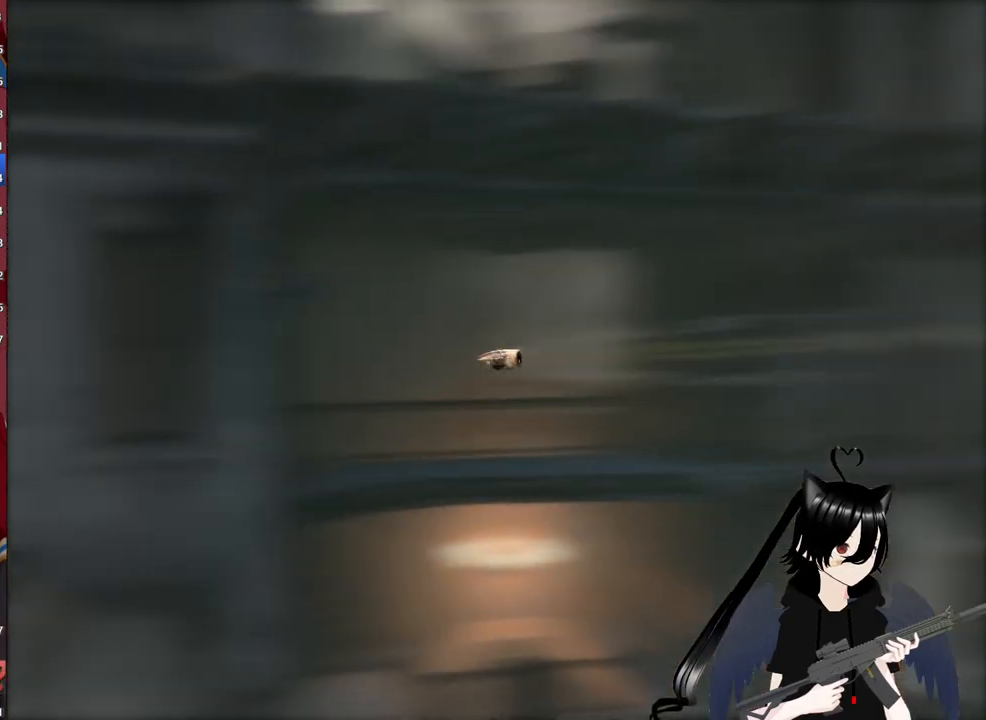
{"keys": [], "mouse": [], "mouse_move": "still", "events": [[40, "mouse_right", "up"]]}
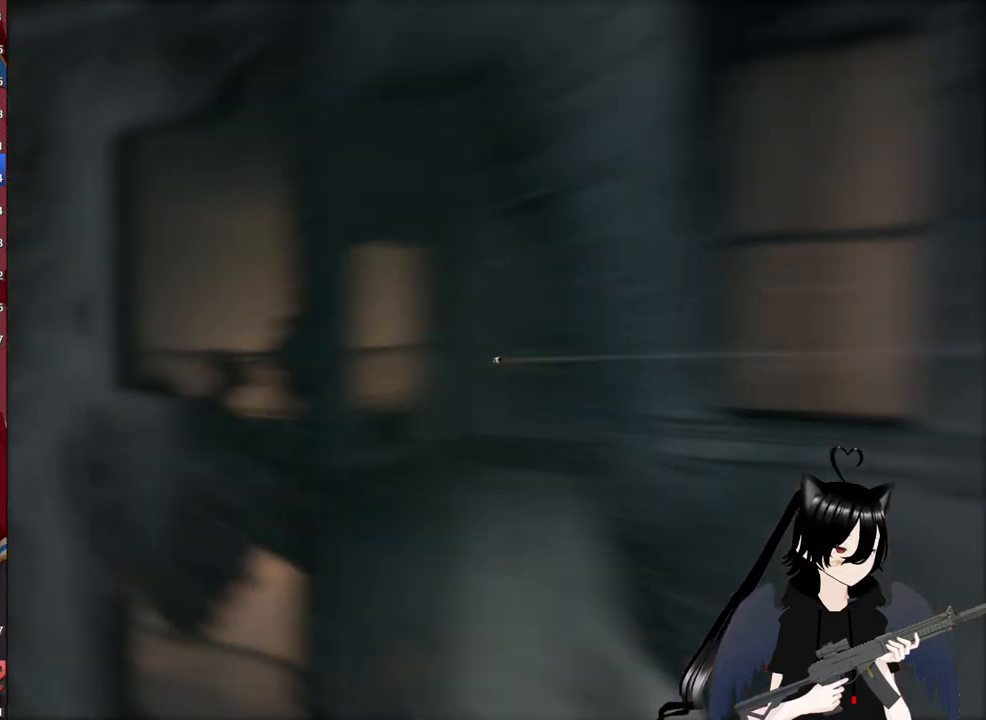
{"keys": [], "mouse": [], "mouse_move": "still", "events": []}
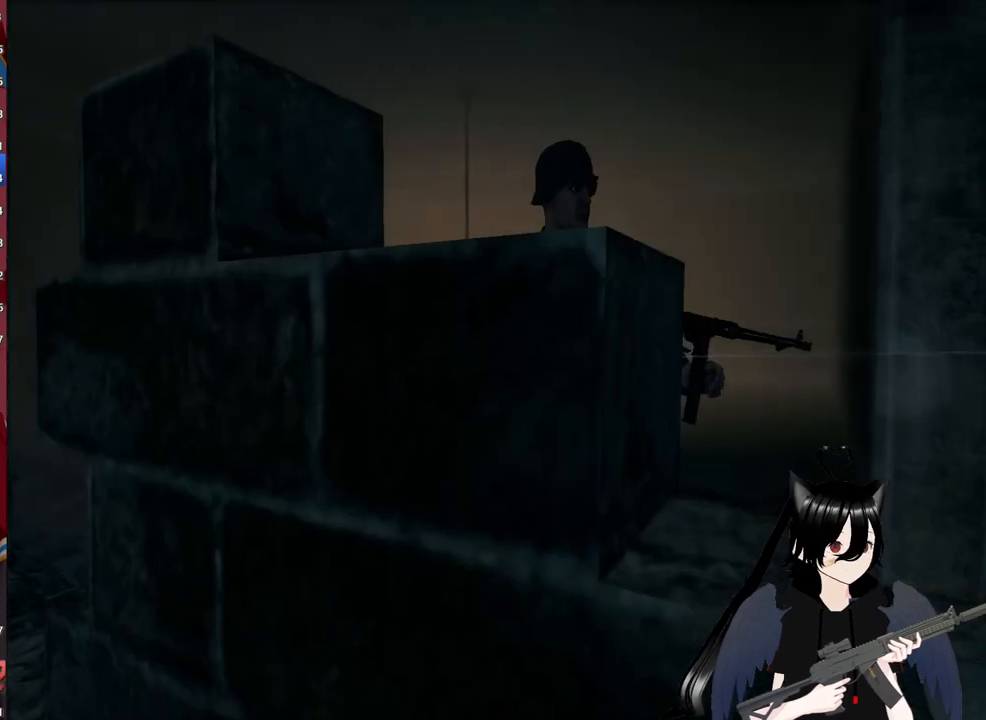
{"keys": [], "mouse": [], "mouse_move": "still", "events": []}
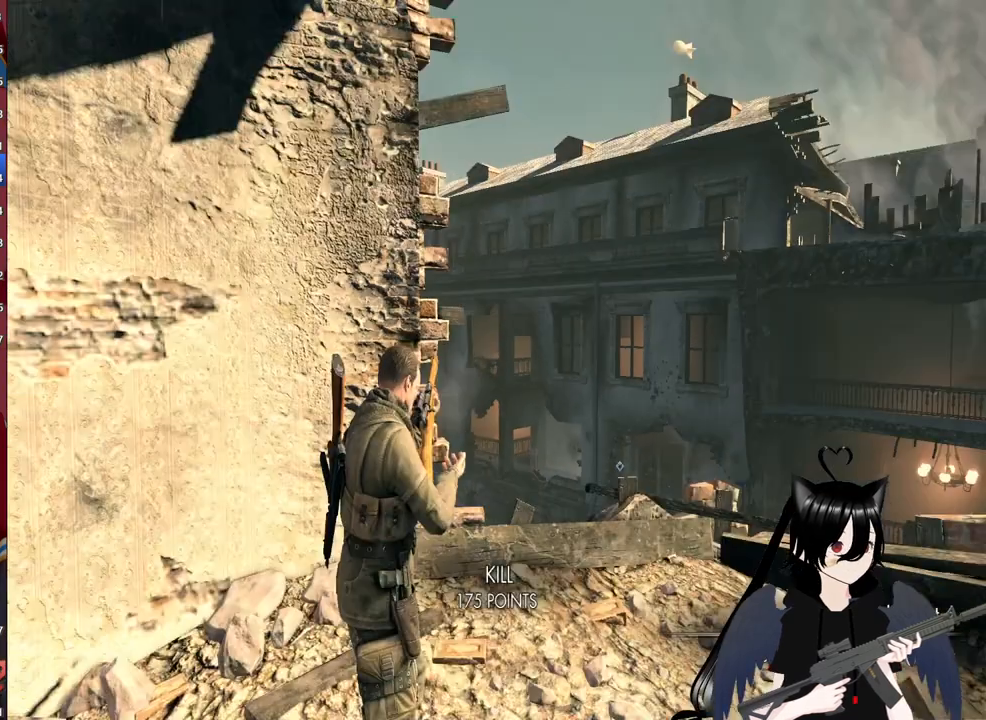
{"keys": [], "mouse": [], "mouse_move": "still", "events": []}
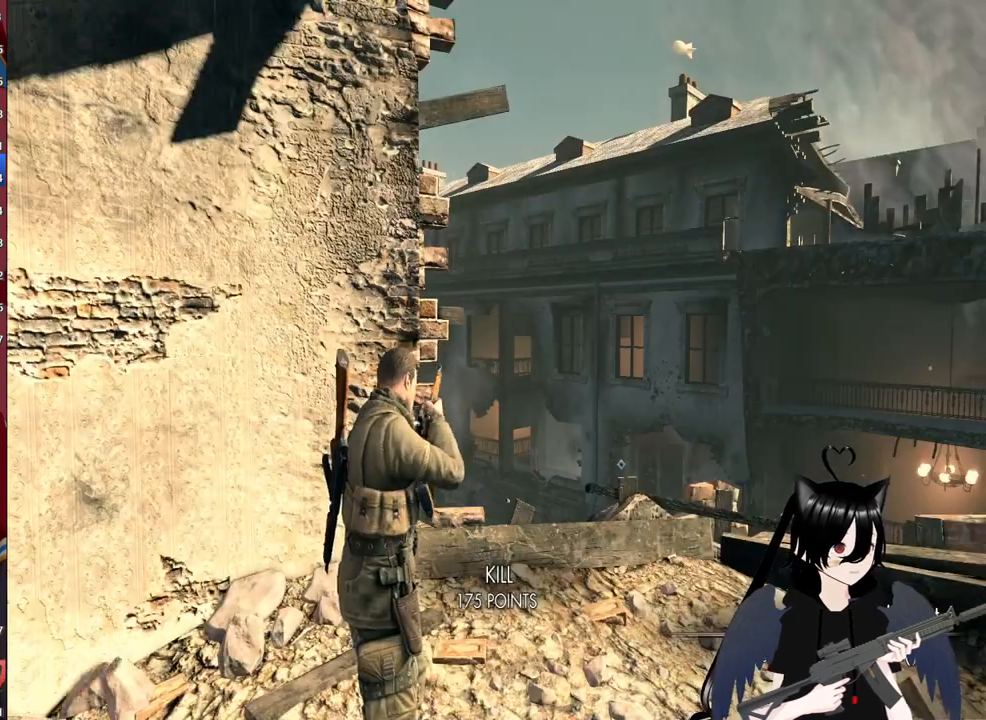
{"keys": [], "mouse": [], "mouse_move": "up-right", "events": []}
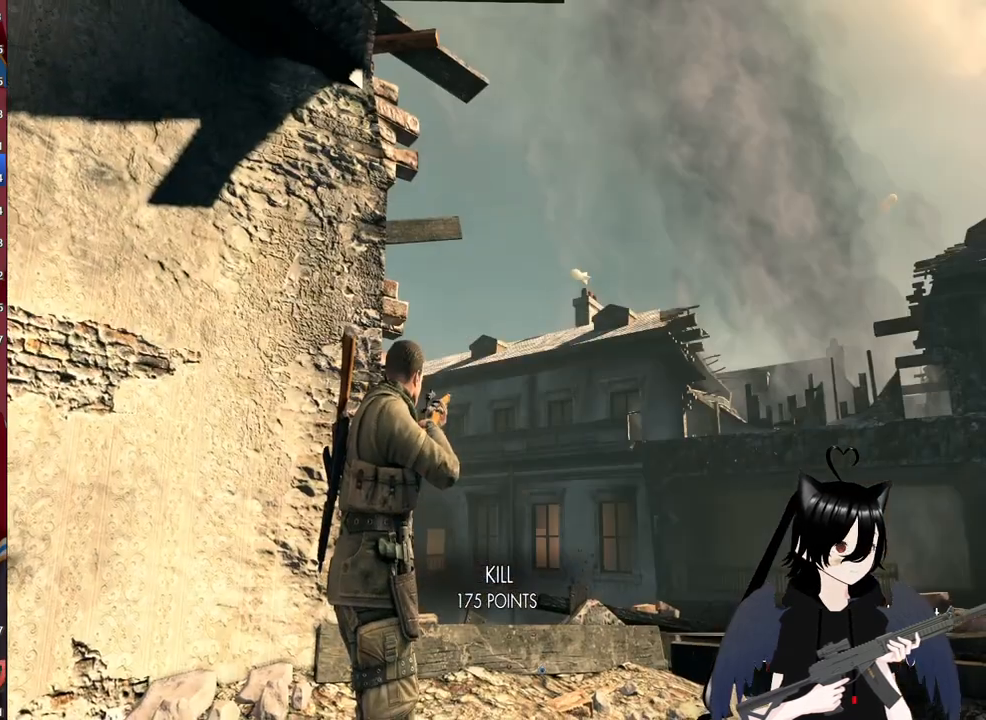
{"keys": [], "mouse": [], "mouse_move": "down", "events": [[120, "d", "down"], [220, "d", "up"], [360, "r", "down"], [500, "r", "up"]]}
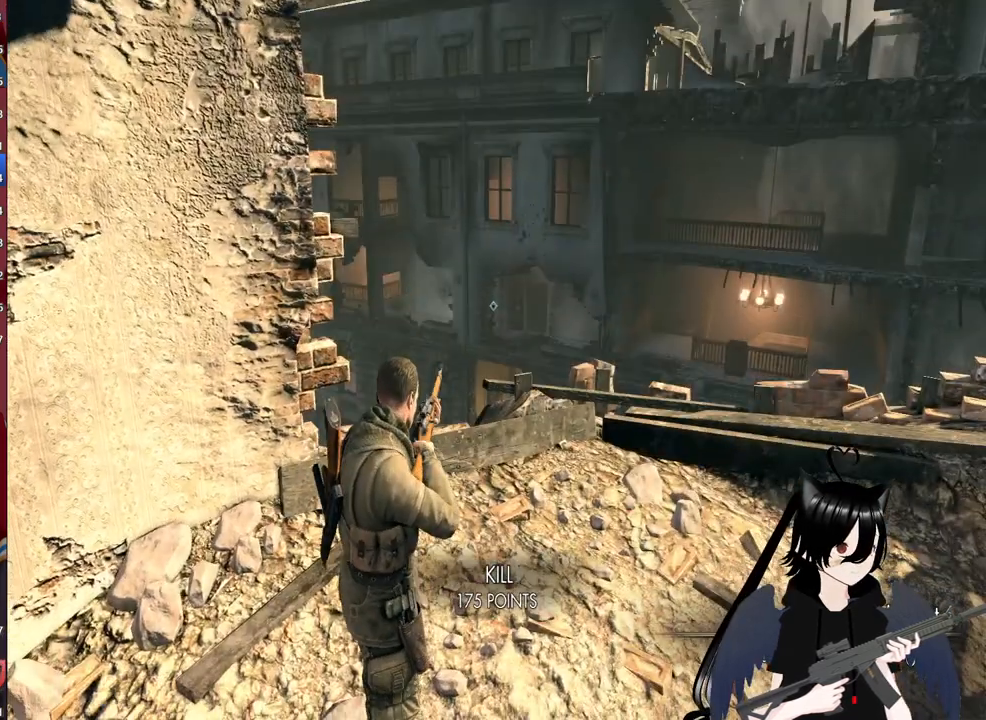
{"keys": ["d", "w"], "mouse": [], "mouse_move": "still", "events": [[180, "d", "down"], [320, "w", "down"]]}
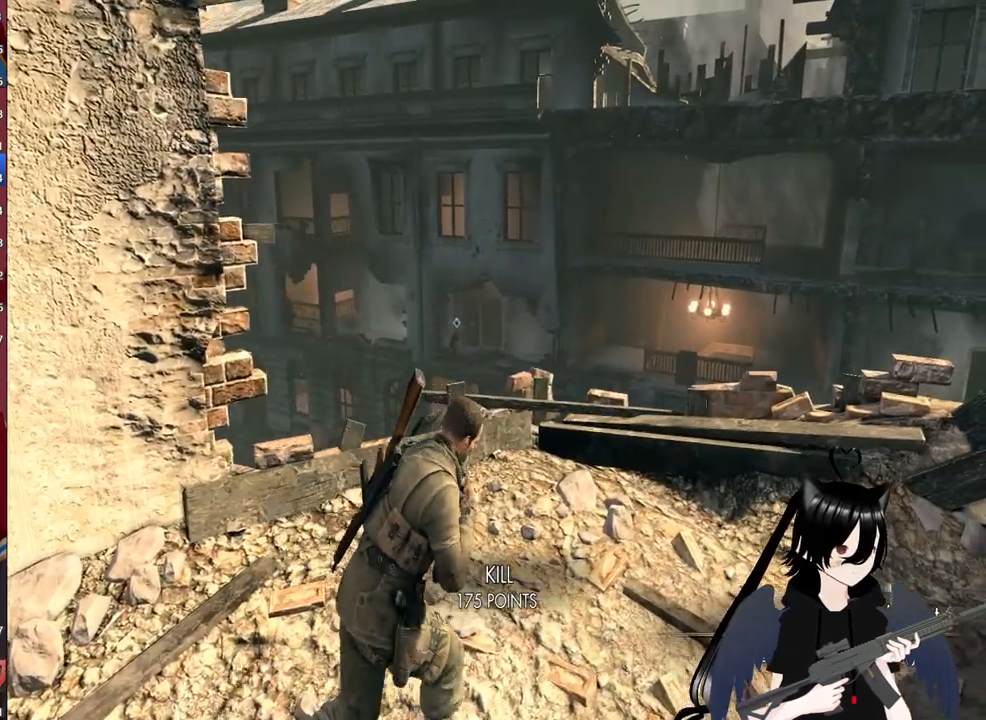
{"keys": [], "mouse": [], "mouse_move": "down-left", "events": [[20, "d", "up"], [440, "w", "up"]]}
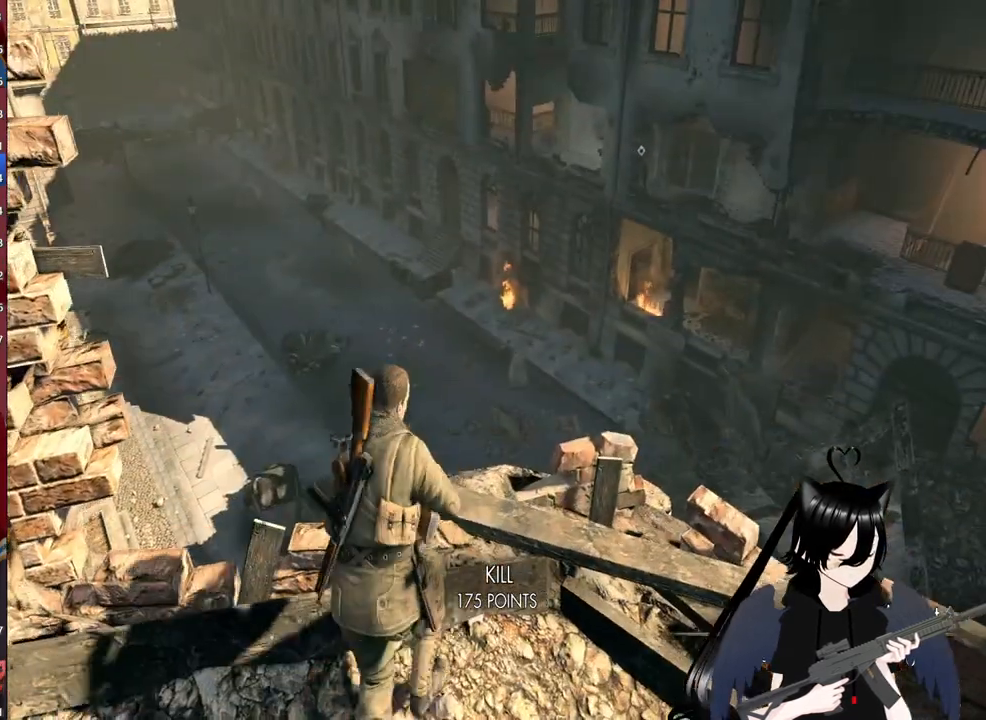
{"keys": [], "mouse": [], "mouse_move": "still", "events": []}
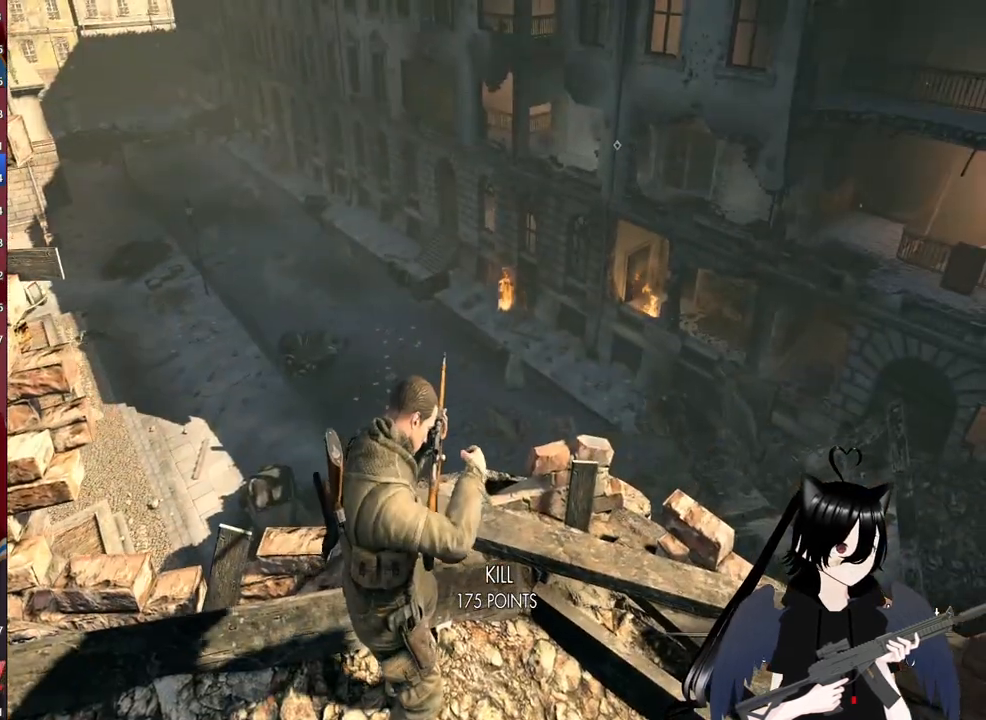
{"keys": [], "mouse": [], "mouse_move": "up-left", "events": []}
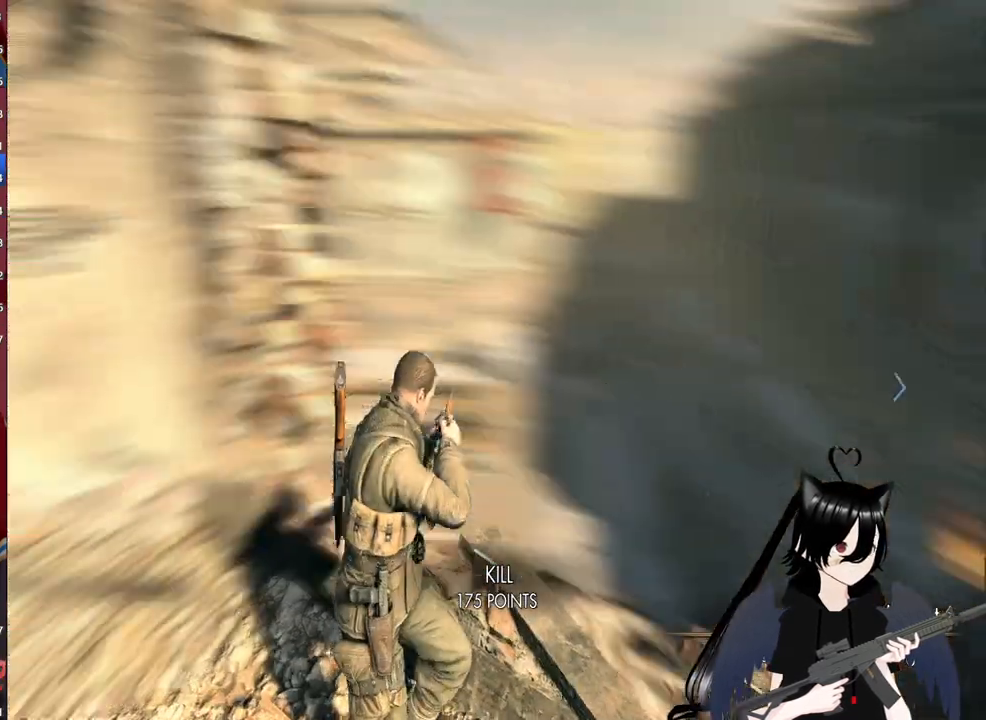
{"keys": [], "mouse": [], "mouse_move": "right", "events": []}
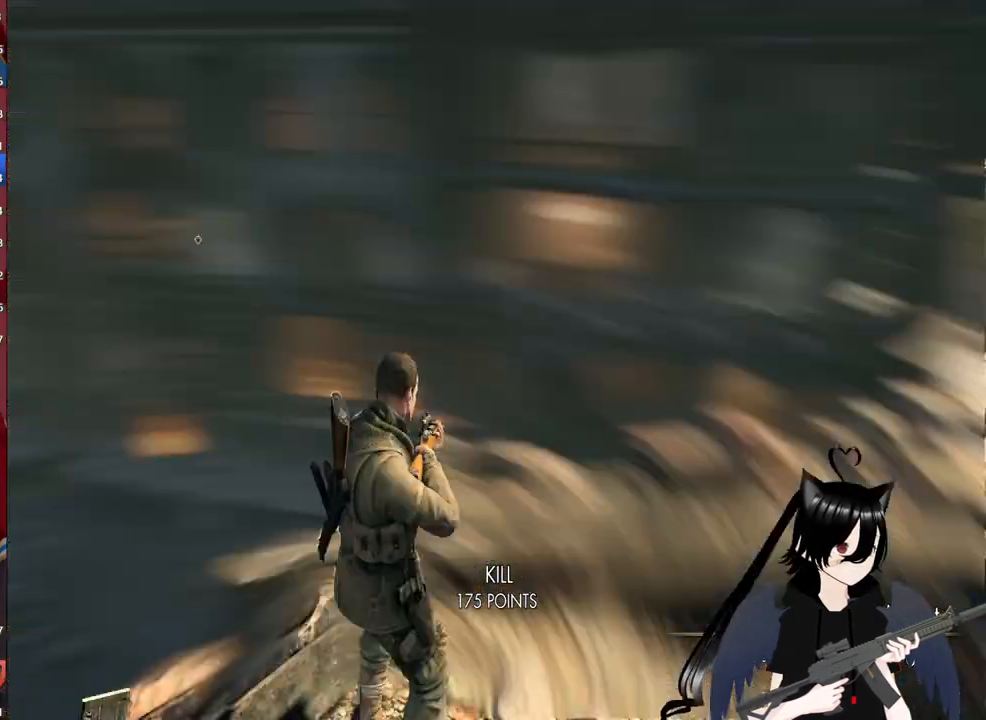
{"keys": [], "mouse": [], "mouse_move": "still", "events": []}
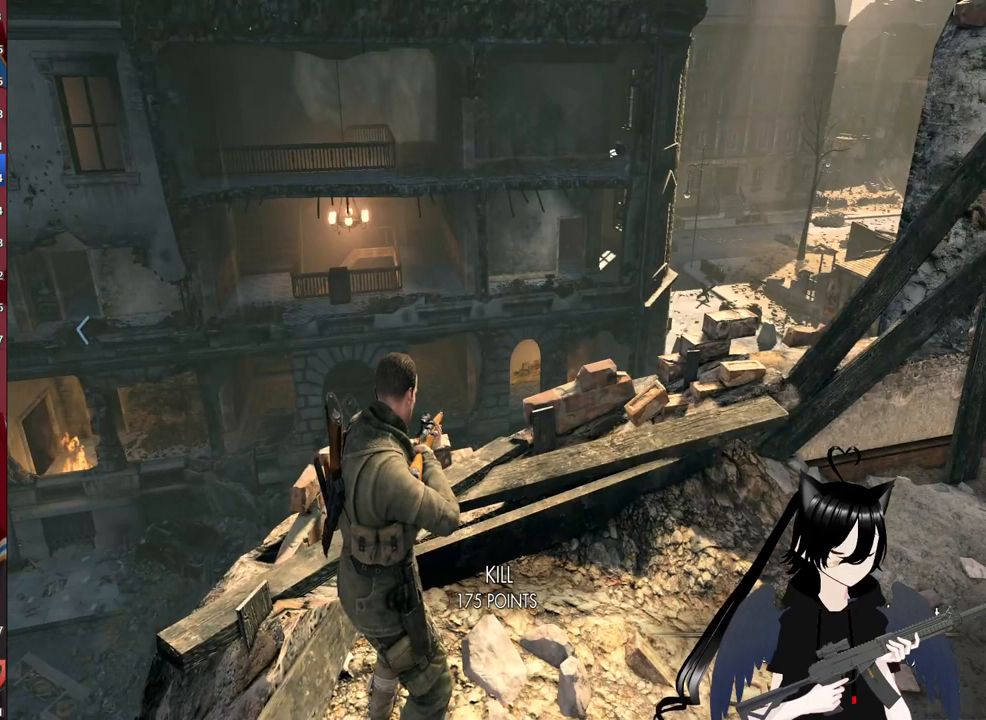
{"keys": [], "mouse": [], "mouse_move": "still", "events": []}
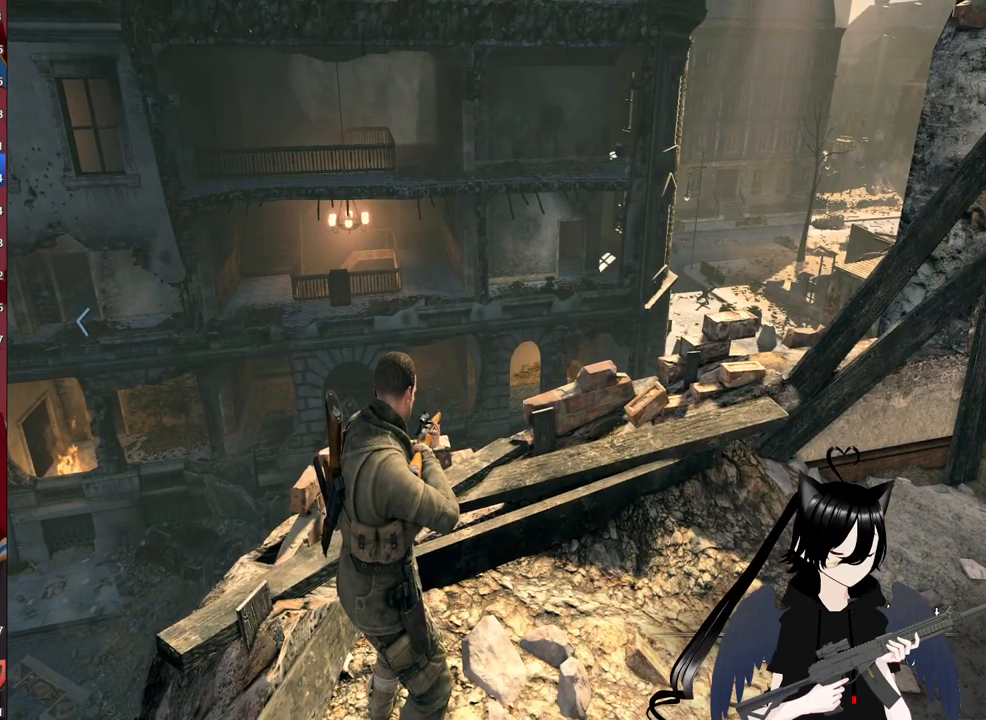
{"keys": [], "mouse": [], "mouse_move": "still", "events": []}
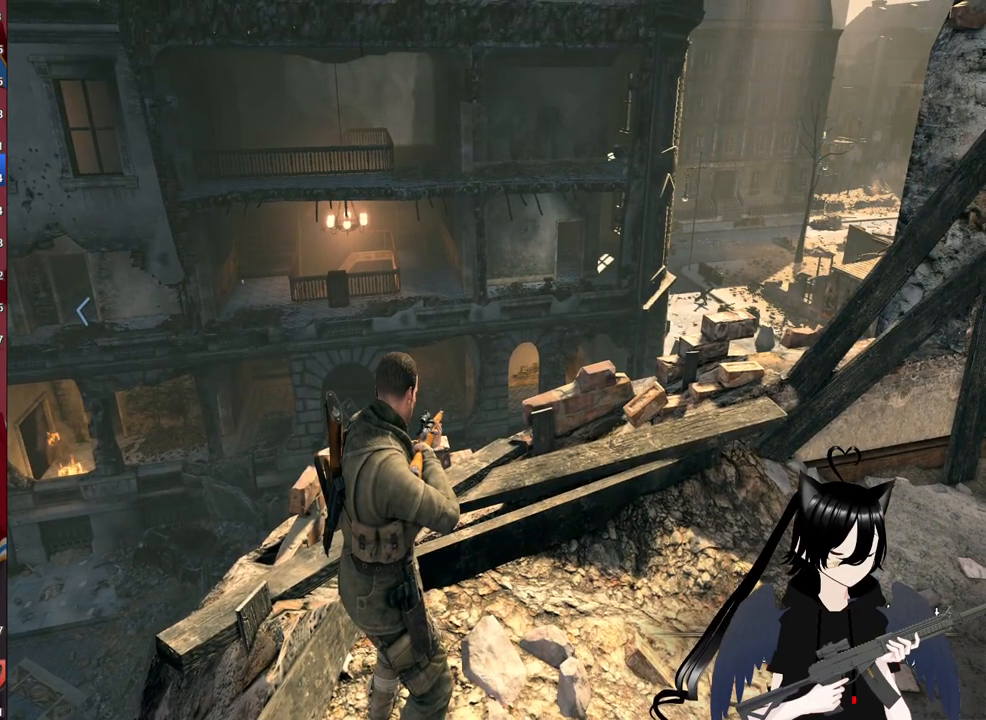
{"keys": [], "mouse": [], "mouse_move": "still", "events": []}
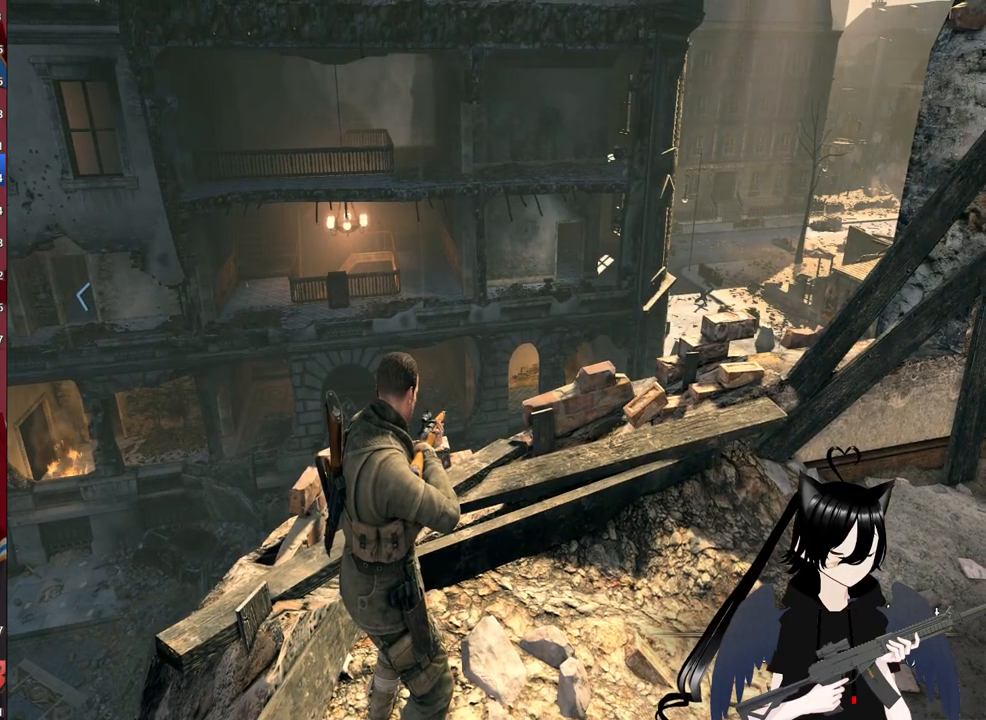
{"keys": [], "mouse": [], "mouse_move": "still", "events": []}
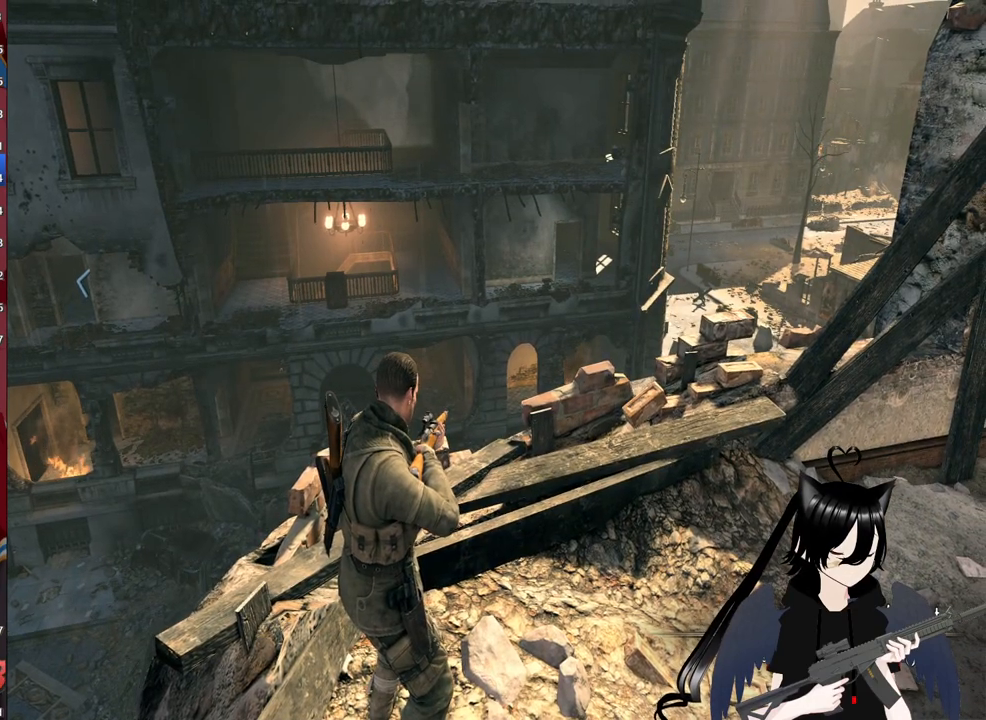
{"keys": [], "mouse": [], "mouse_move": "up-left", "events": []}
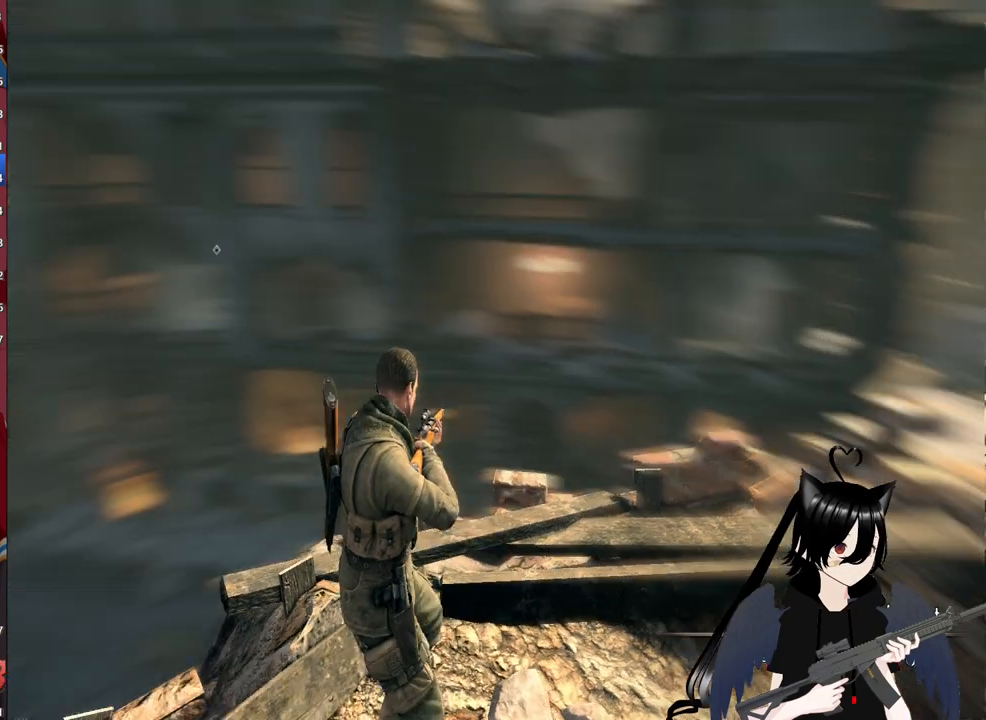
{"keys": [], "mouse": [], "mouse_move": "still", "events": []}
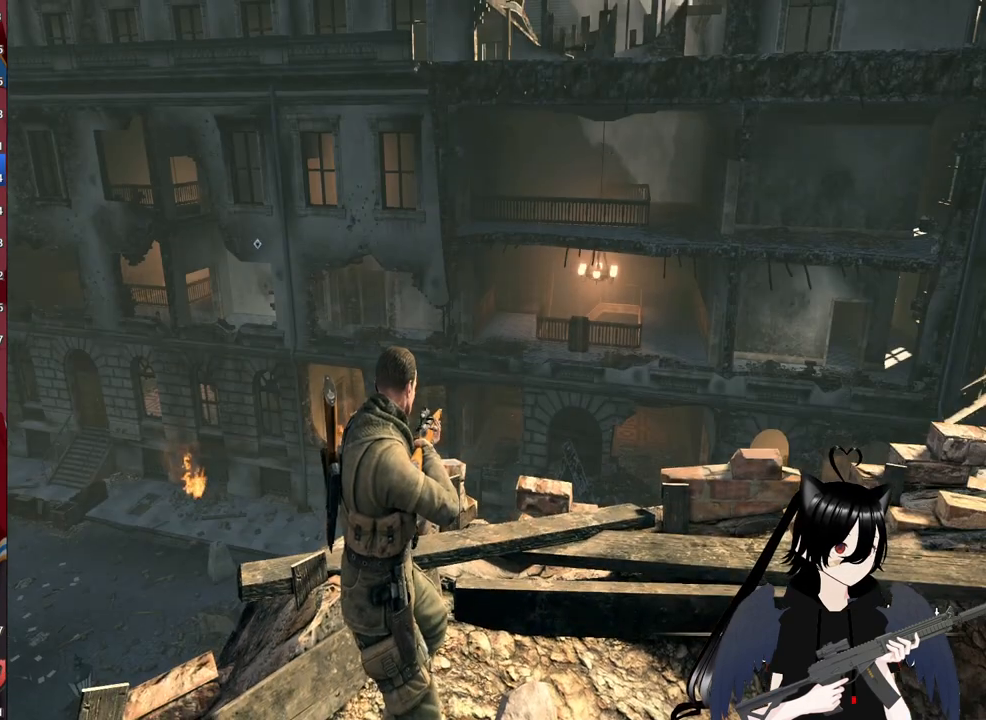
{"keys": [], "mouse": [], "mouse_move": "up-left", "events": []}
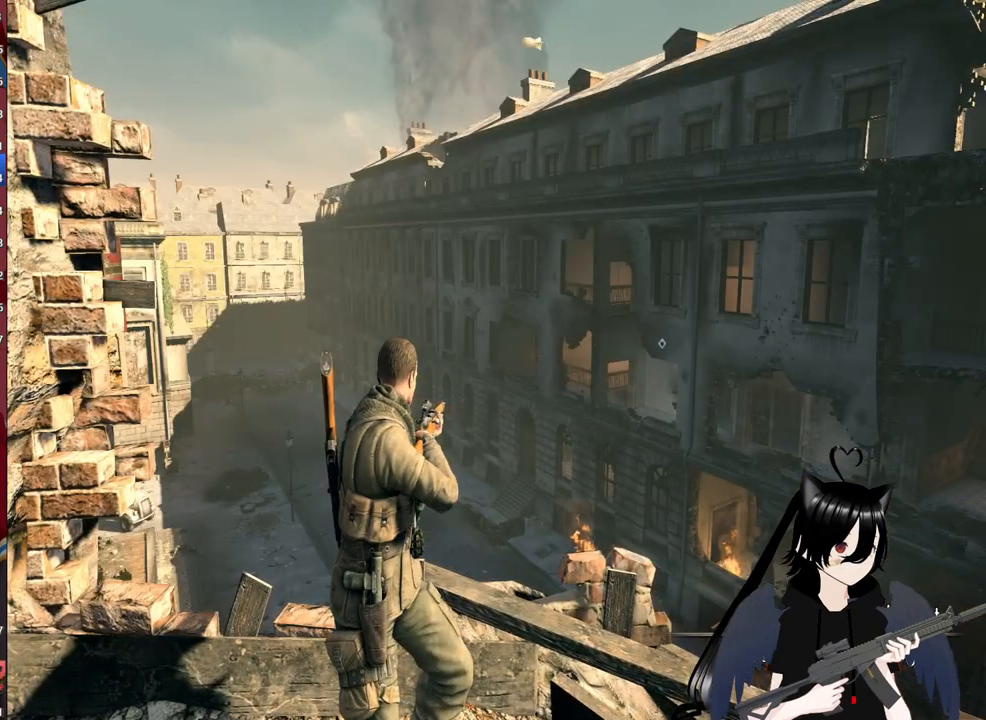
{"keys": [], "mouse": [], "mouse_move": "still", "events": []}